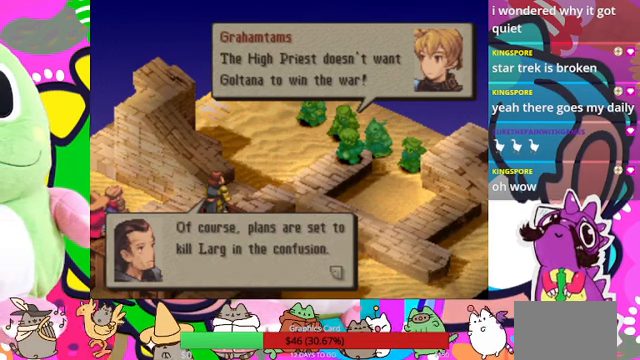
Gameplay with a controller (PlayStation layout); each line is a JSON object with the inputs held at the frame after it. "events" lists button and stick changes between this image and that frame as [ms after this image, input, new state], when the widget could be followed in between. Not read: L3 R3 left_stick right_stick.
{"buttons": [], "events": []}
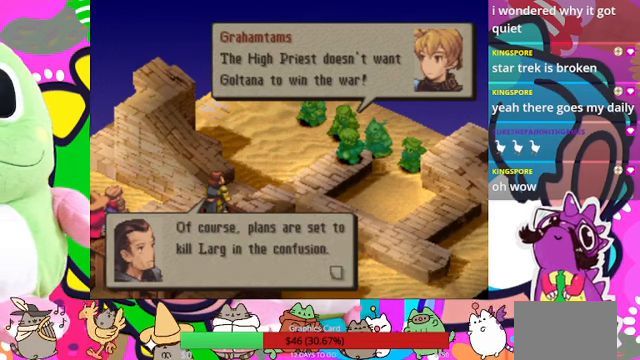
{"buttons": ["CIRCLE"], "events": [[500, "CIRCLE", "down"]]}
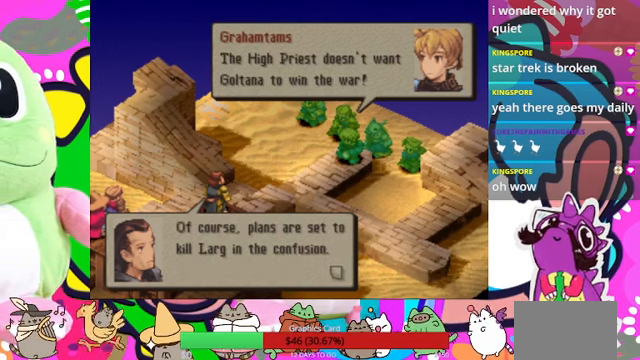
{"buttons": [], "events": [[167, "CIRCLE", "up"]]}
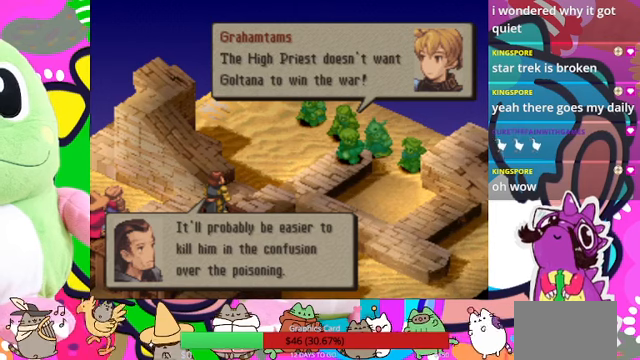
{"buttons": [], "events": []}
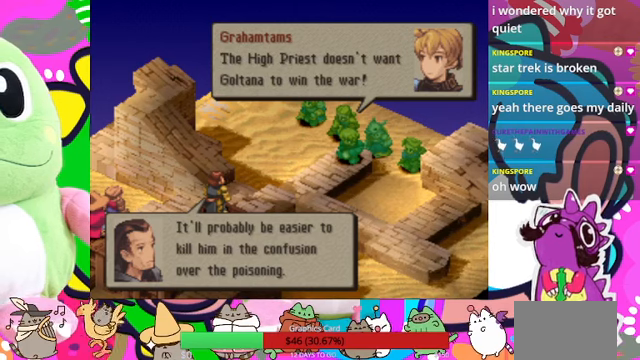
{"buttons": [], "events": []}
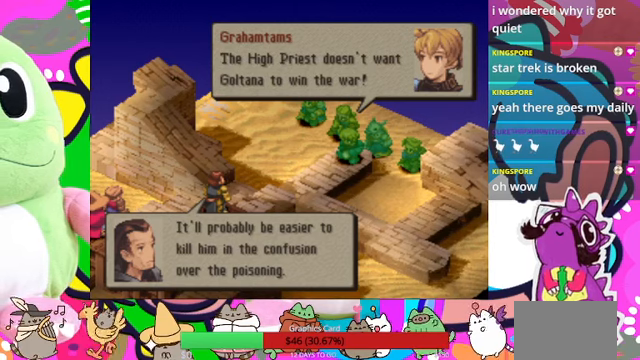
{"buttons": [], "events": []}
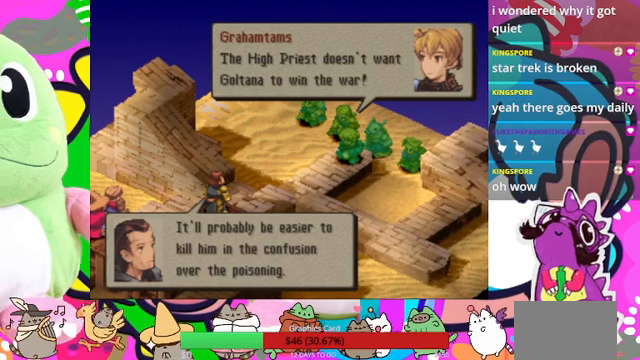
{"buttons": [], "events": []}
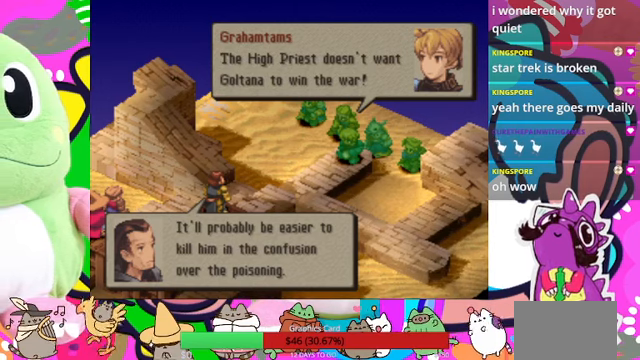
{"buttons": [], "events": [[166, "CIRCLE", "down"], [333, "CIRCLE", "up"]]}
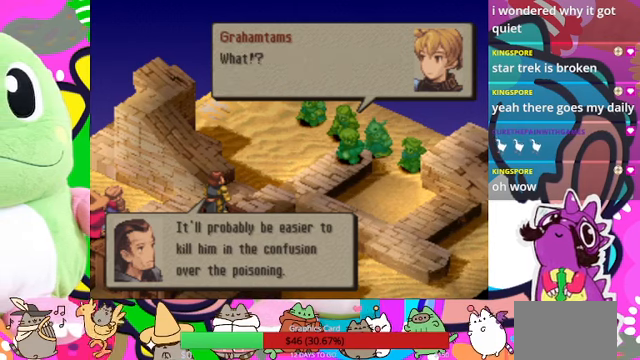
{"buttons": [], "events": []}
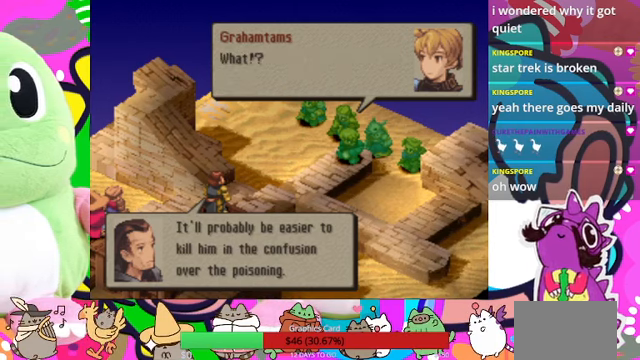
{"buttons": [], "events": [[200, "CIRCLE", "down"], [366, "CIRCLE", "up"]]}
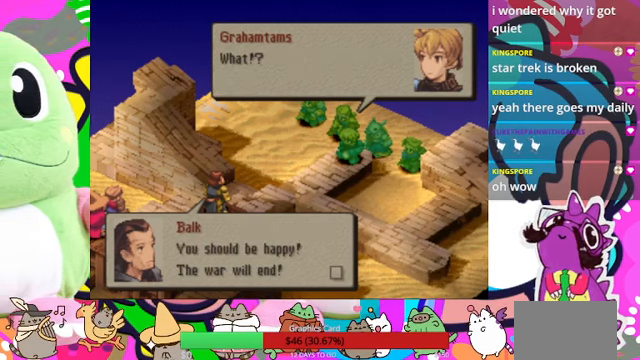
{"buttons": [], "events": []}
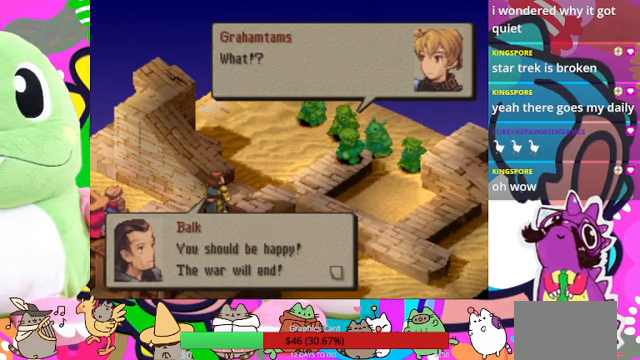
{"buttons": [], "events": []}
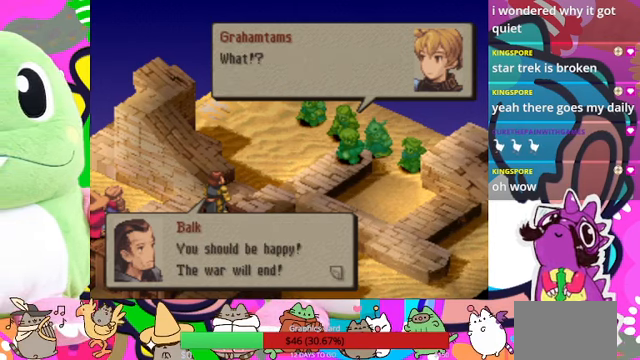
{"buttons": [], "events": [[166, "CIRCLE", "down"], [300, "CIRCLE", "up"]]}
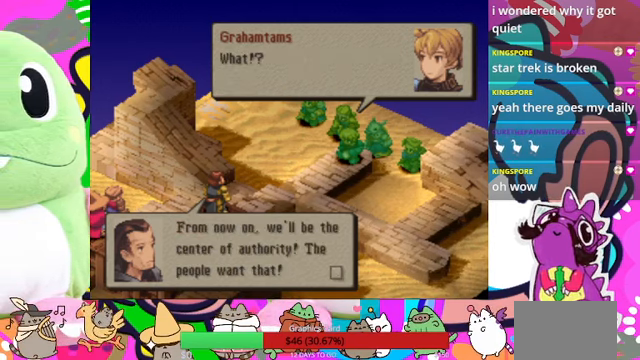
{"buttons": [], "events": []}
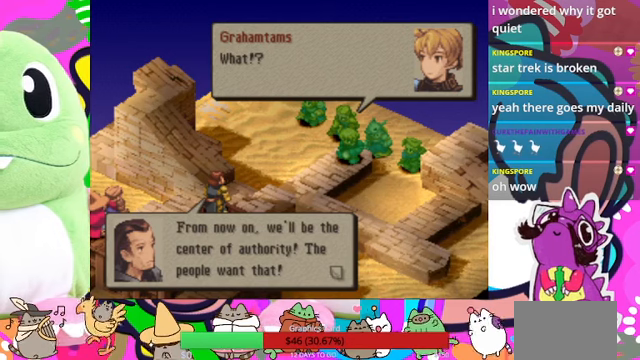
{"buttons": [], "events": []}
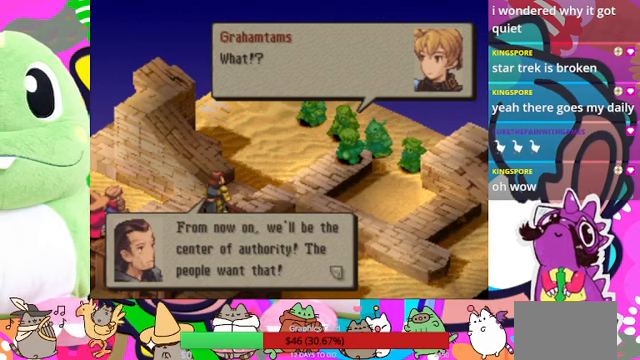
{"buttons": [], "events": []}
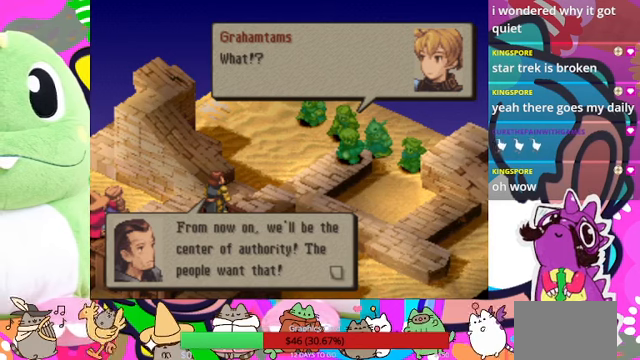
{"buttons": [], "events": []}
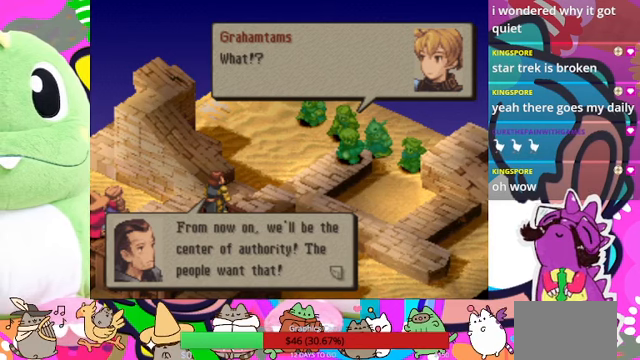
{"buttons": [], "events": [[34, "CIRCLE", "down"], [167, "CIRCLE", "up"]]}
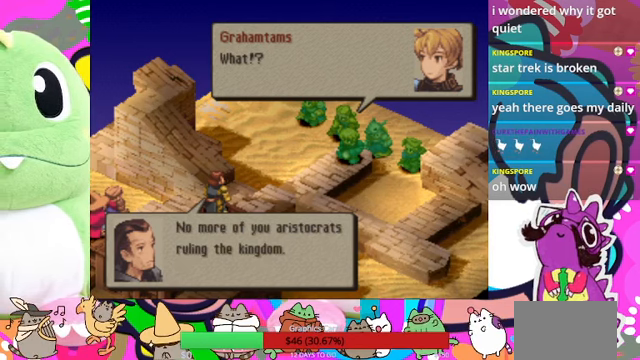
{"buttons": [], "events": []}
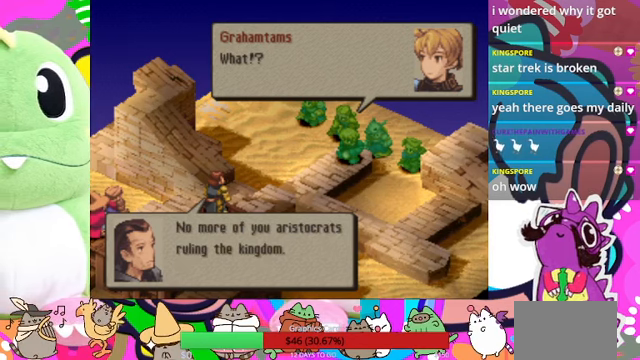
{"buttons": [], "events": []}
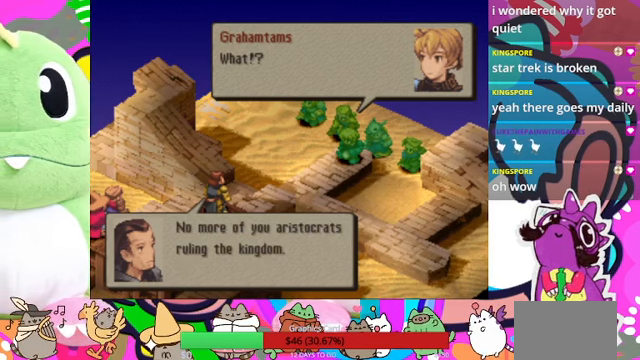
{"buttons": [], "events": [[367, "CIRCLE", "down"], [500, "CIRCLE", "up"]]}
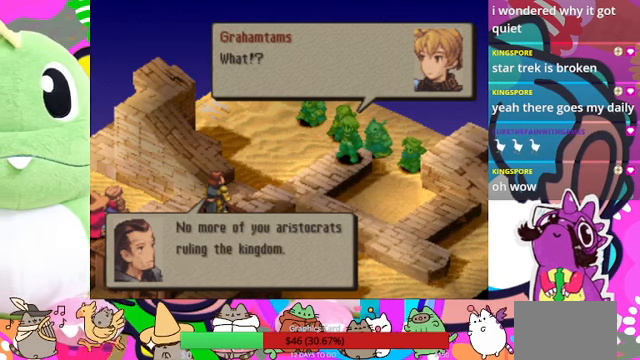
{"buttons": [], "events": []}
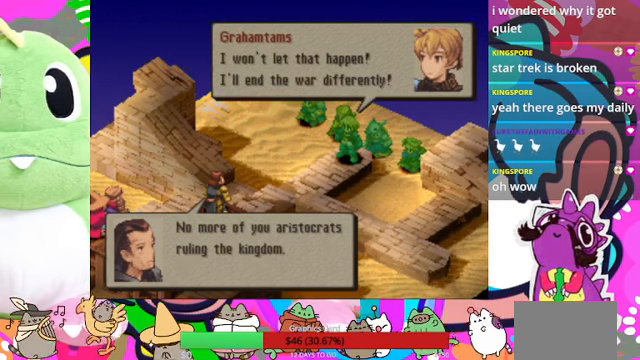
{"buttons": [], "events": []}
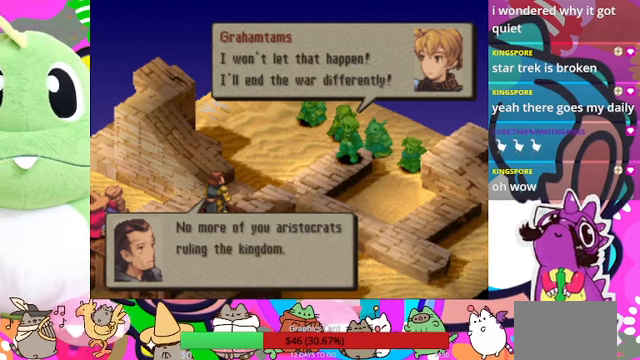
{"buttons": [], "events": []}
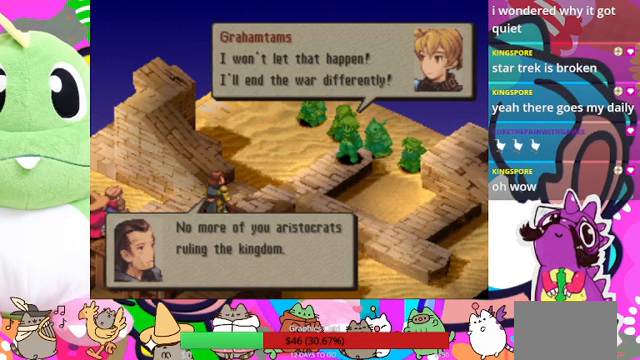
{"buttons": ["CIRCLE"], "events": [[467, "CIRCLE", "down"]]}
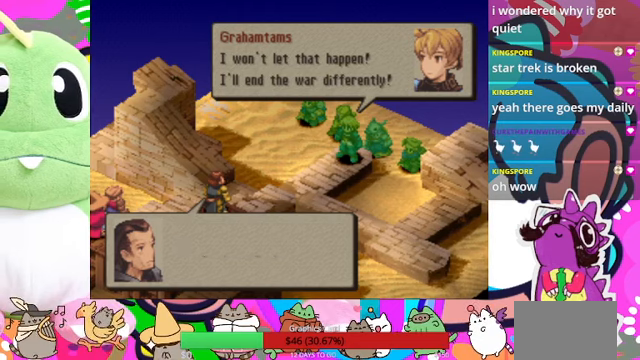
{"buttons": [], "events": [[100, "CIRCLE", "up"]]}
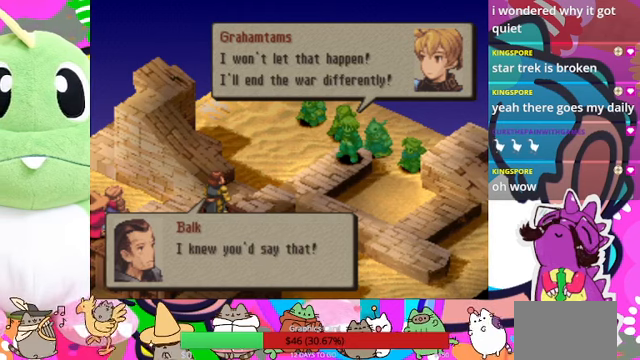
{"buttons": [], "events": []}
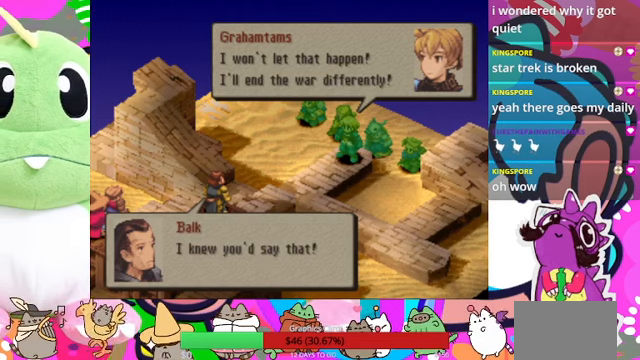
{"buttons": [], "events": [[267, "CIRCLE", "down"], [400, "CIRCLE", "up"]]}